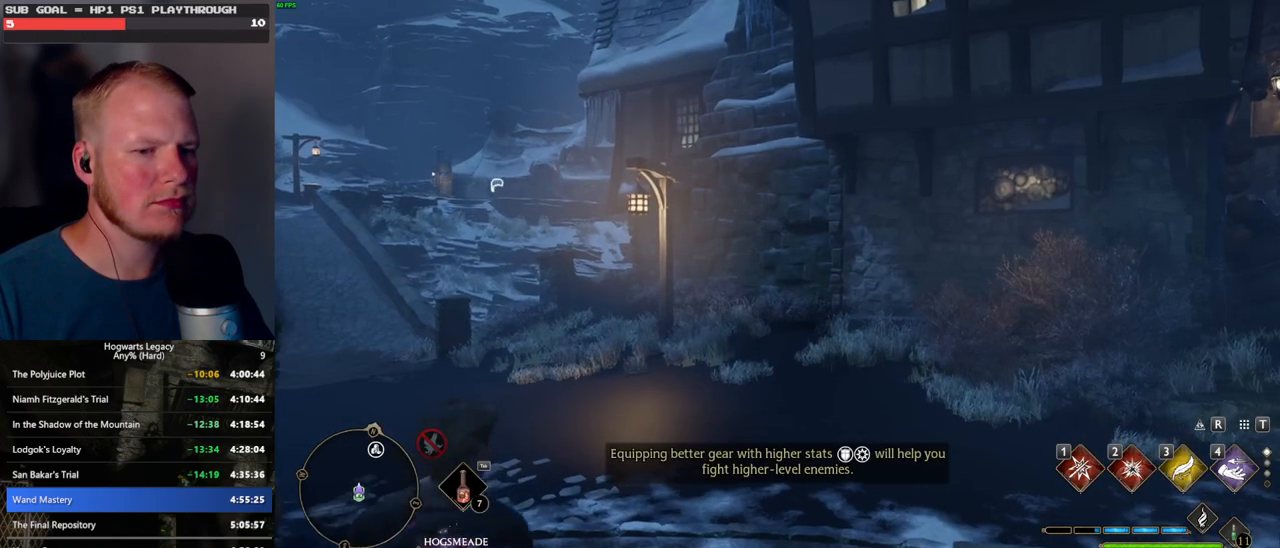
Gameplay with keyboard and mouse; each line is a JSON object with the keys and mouse buttons held at the frame after it. "events" lists presses ("down") and releases ("up") of ".", "/", "0", "1", "2", "3", "4", "5", "6", "7", "8", "9", "a", "alt_l", "alt_r", "b", "backslash", "backspace", "c", "caps_lock", "comma", "ctrl_l", "ctrl_r", "d", "e", "equals", "escape", "f", "f1", "f10", "f11", "f12", "f2", "f3", "f4", "f5", "f6", "f7", "f8", "f9", "g", "h", "i", "j", "k", "l", "lbracket", "m", "minus", "n", "o", "p", "q", "quote", "r", "rbracket", "return", "s", "semicolon", "shift_l", "shift_r", "space", "super_l", "super_r", "t", "tab", "tilde", "u", "v", "w", "x", "y", "z", "mouse_left", "mouse_wheel", "mouse_right", "mouse_mb4" and "mouse_mb5" between this image and that frame as [ms after this image, input, new state], when the widget could be followed in between. "mouse_left", "mouse_wheel", "mouse_right", "mouse_mb4", "mouse_mb5" = the "left", "wheel", "right", "mb4", "mb5" buttons of the "mouse" list. No other keys are recorded. "wheel" means that the mouse wheel is clicked or scrolled. Mouse movement is not recorded.
{"keys": ["d", "w"], "mouse": [], "events": [[317, "d", "down"], [317, "w", "down"]]}
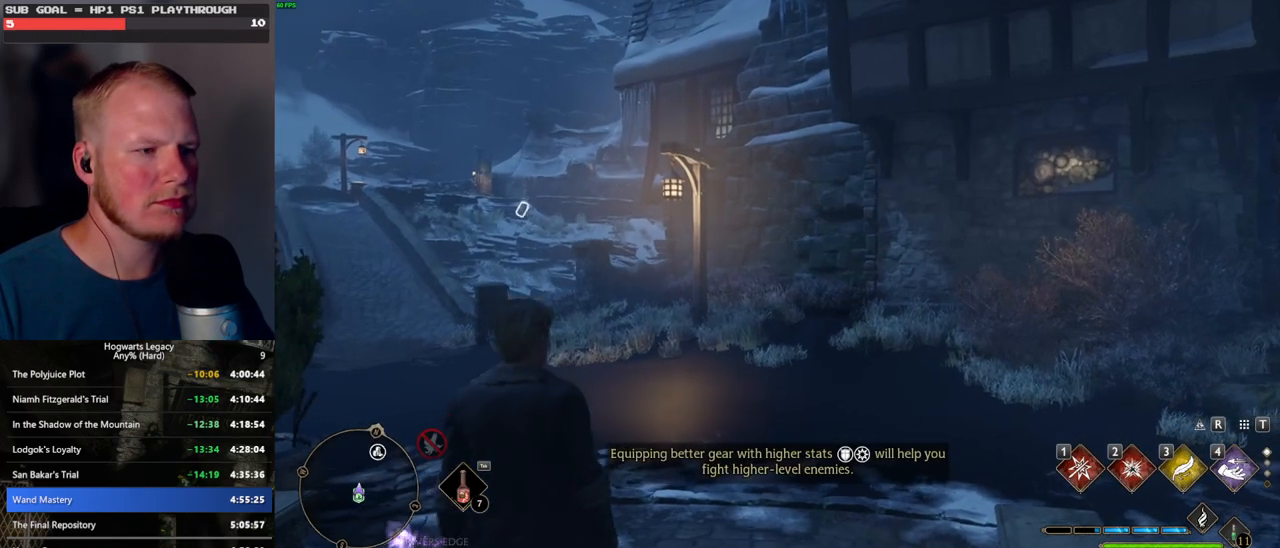
{"keys": ["d", "w"], "mouse": [], "events": []}
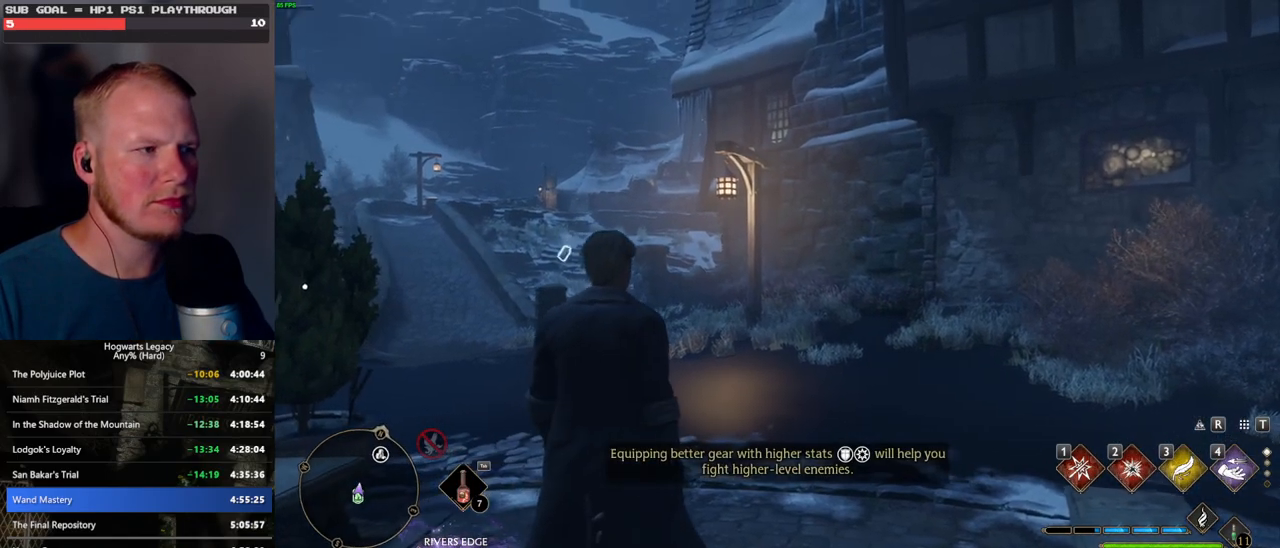
{"keys": ["d", "space", "w"], "mouse": [], "events": [[133, "space", "down"]]}
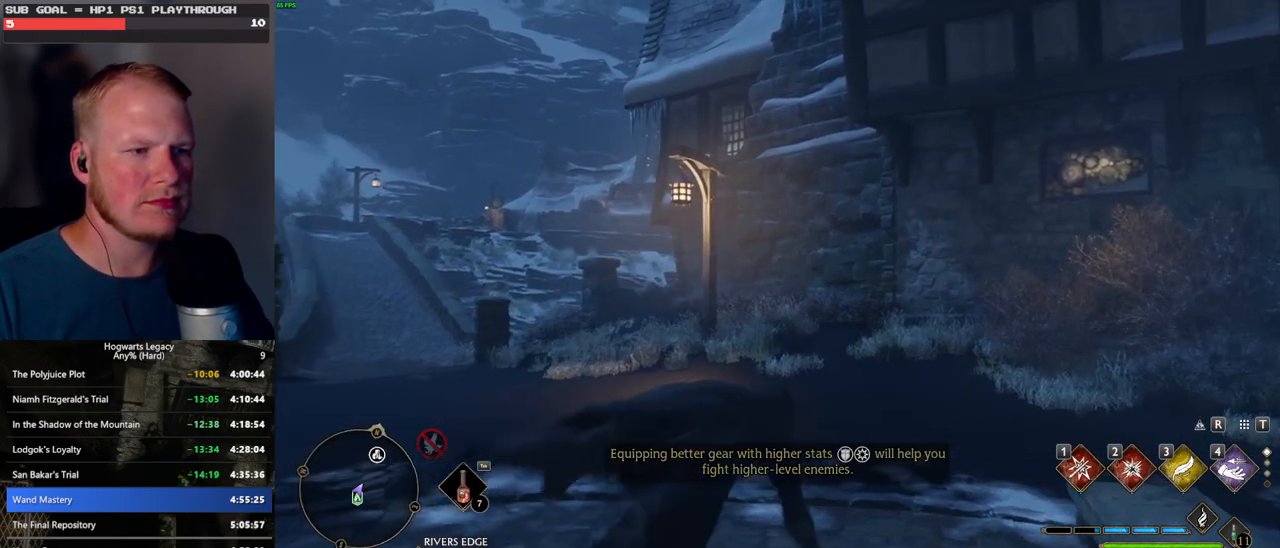
{"keys": ["d", "shift_l"], "mouse": [], "events": [[267, "space", "up"], [417, "w", "up"], [500, "shift_l", "down"]]}
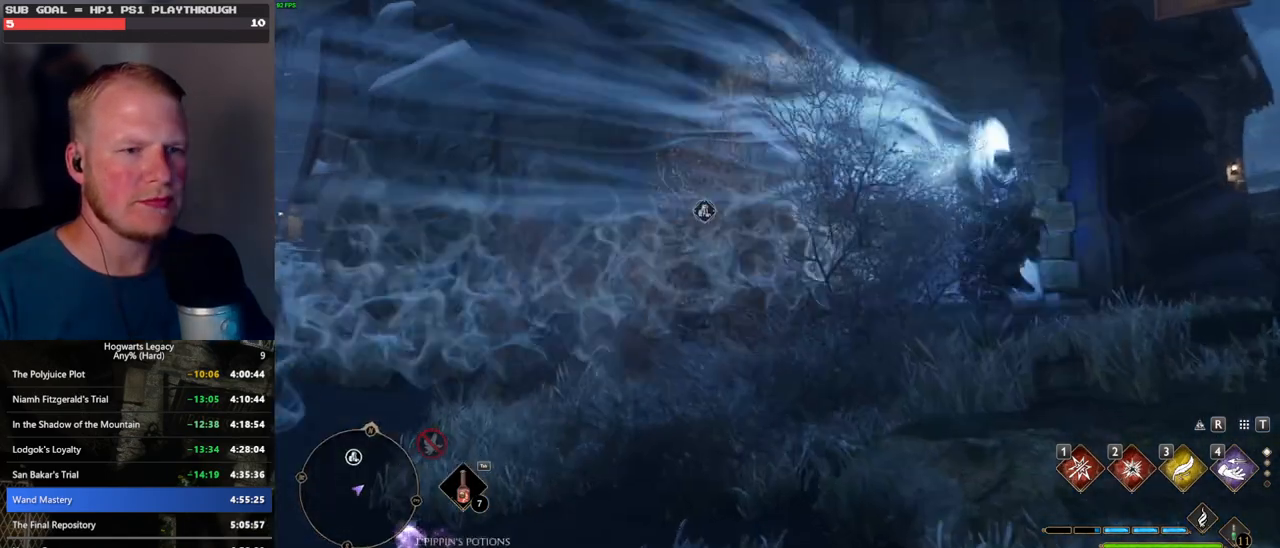
{"keys": ["d"], "mouse": [], "events": [[150, "shift_l", "up"], [300, "s", "down"], [483, "s", "up"]]}
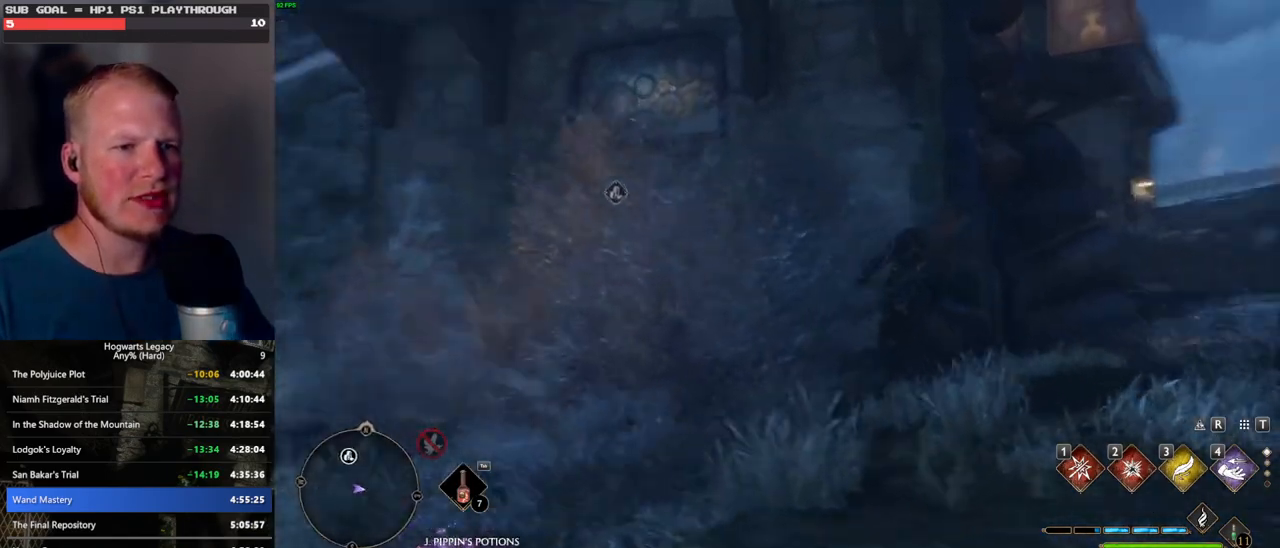
{"keys": ["w"], "mouse": [], "events": [[250, "w", "down"], [483, "d", "up"]]}
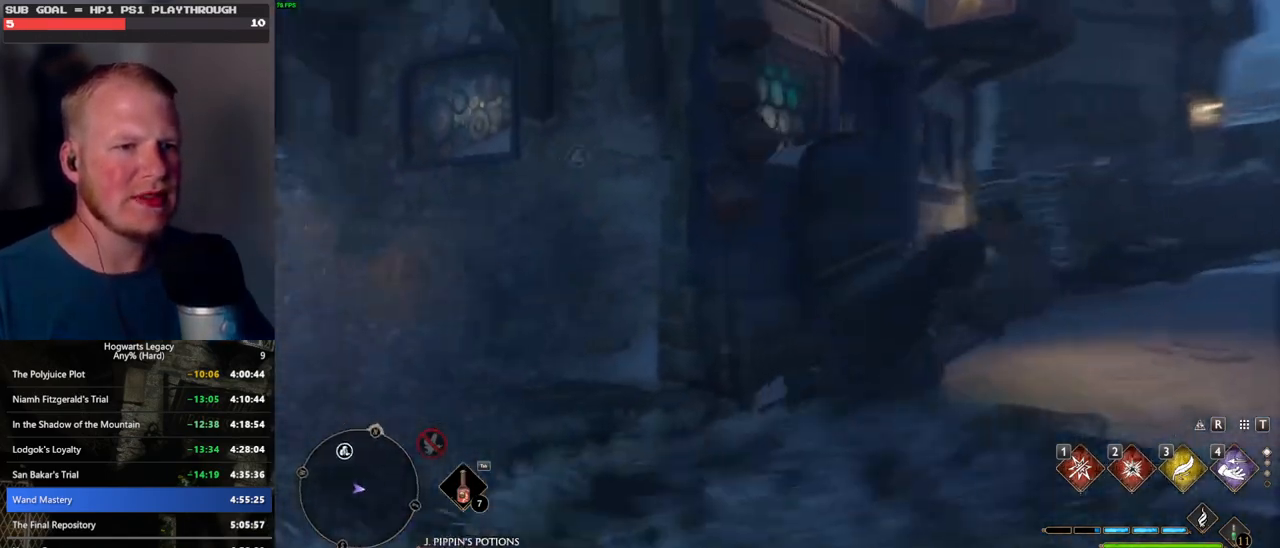
{"keys": ["w"], "mouse": [], "events": [[350, "space", "down"], [467, "space", "up"]]}
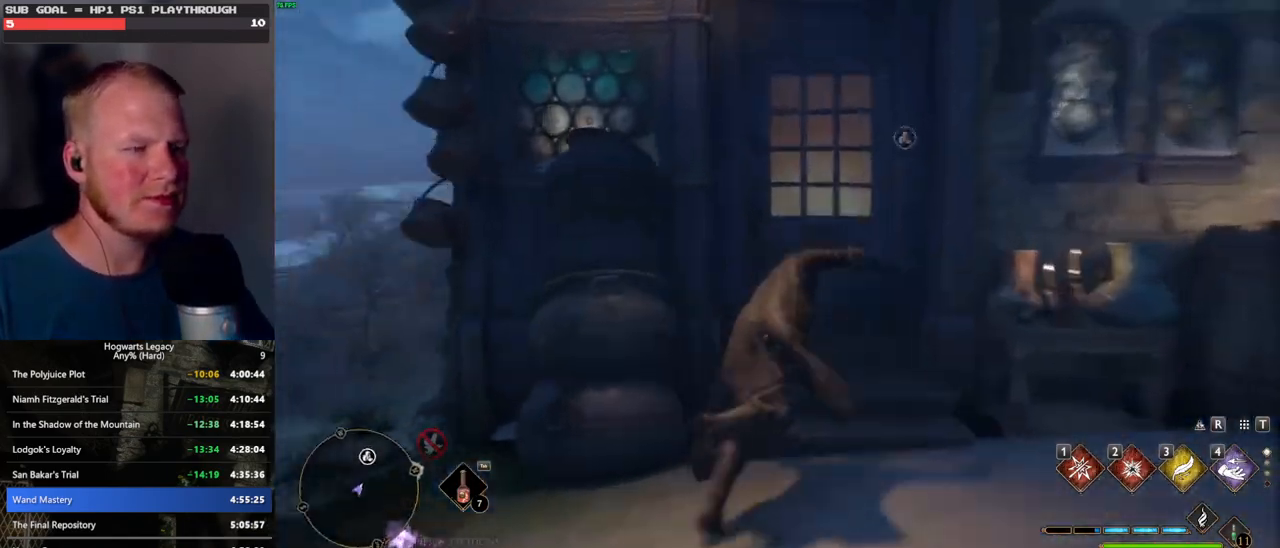
{"keys": ["w"], "mouse": [], "events": []}
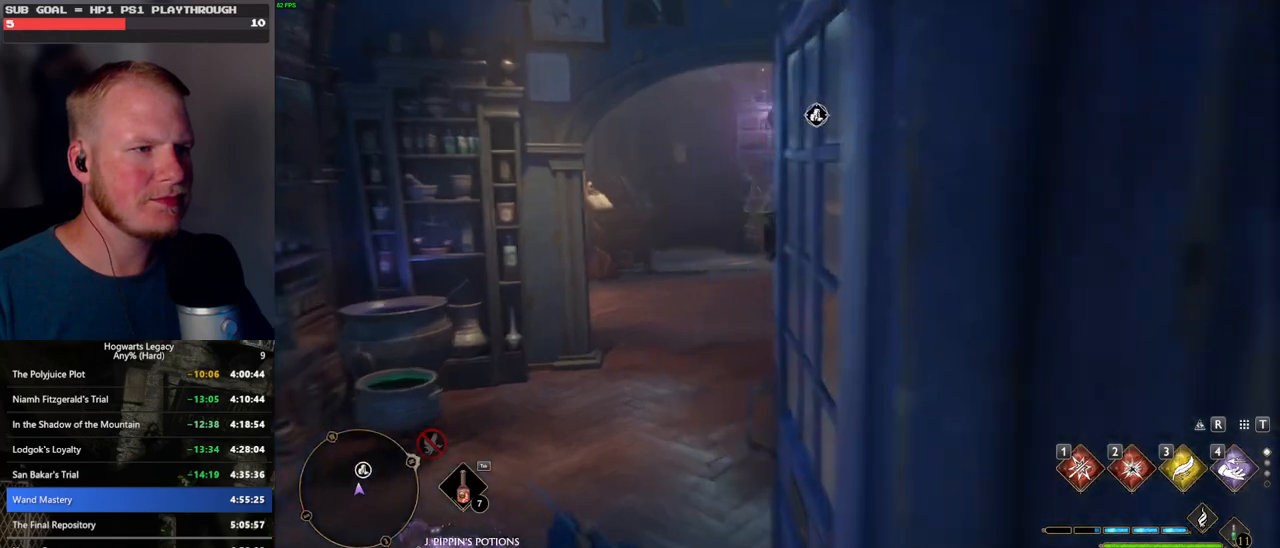
{"keys": ["w"], "mouse": [], "events": []}
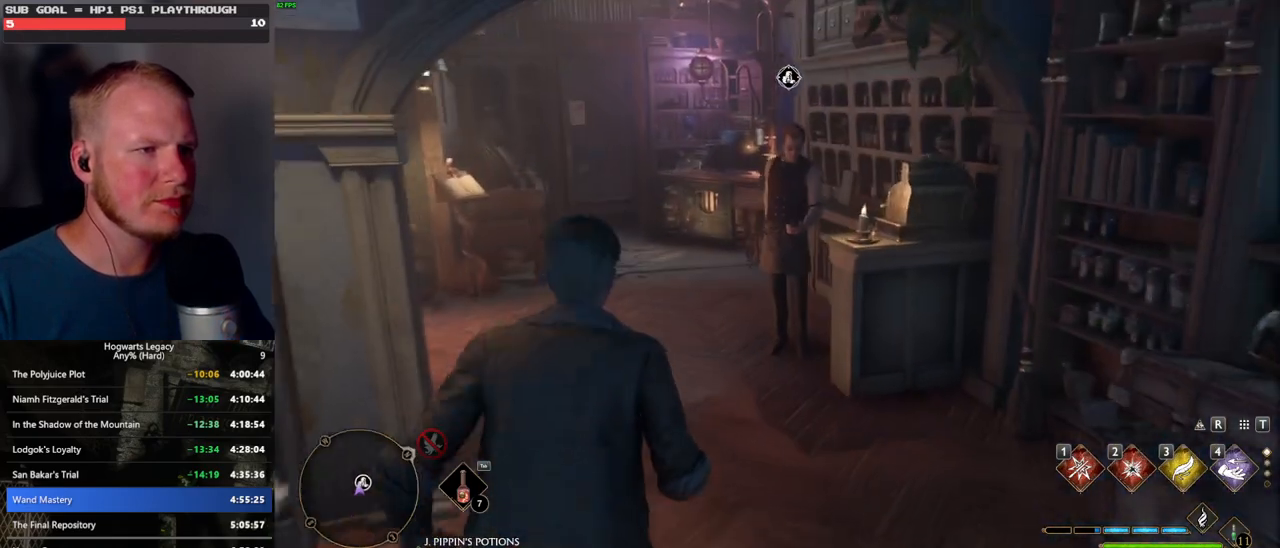
{"keys": [], "mouse": [], "events": [[300, "w", "up"], [367, "f", "down"], [450, "f", "up"]]}
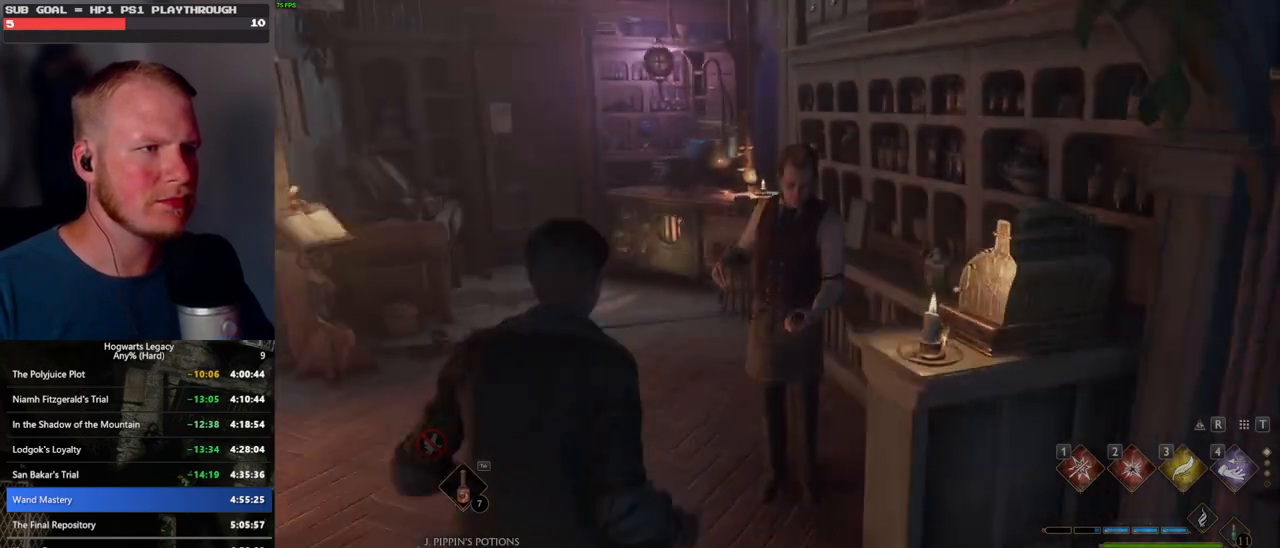
{"keys": [], "mouse": [], "events": []}
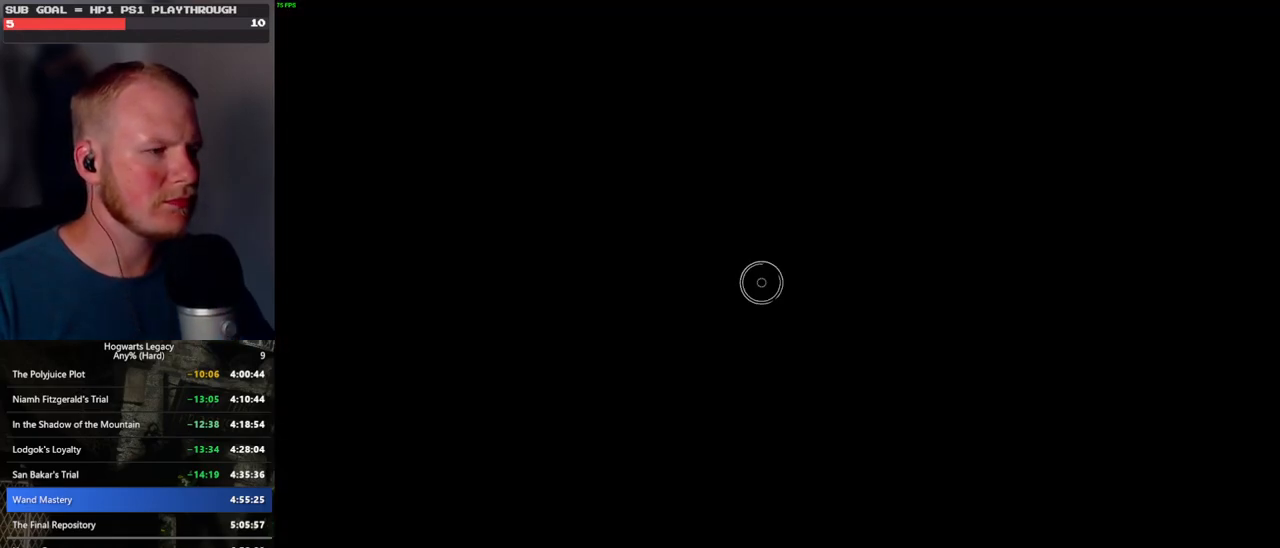
{"keys": [], "mouse": [], "events": []}
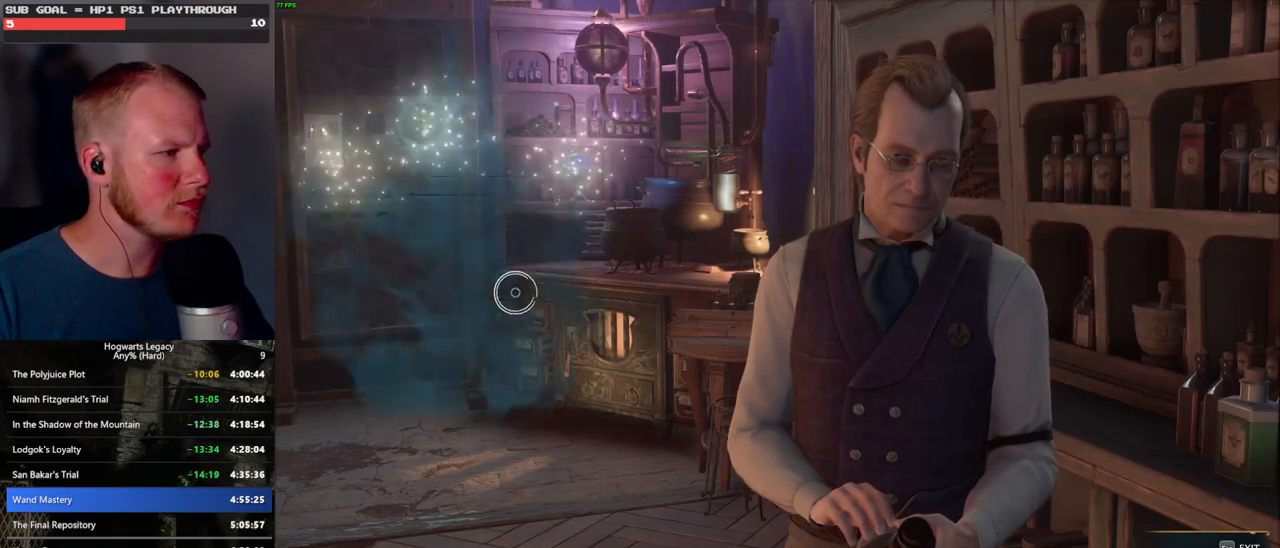
{"keys": [], "mouse": [], "events": [[233, "mouse_wheel", "down"], [300, "mouse_wheel", "up"]]}
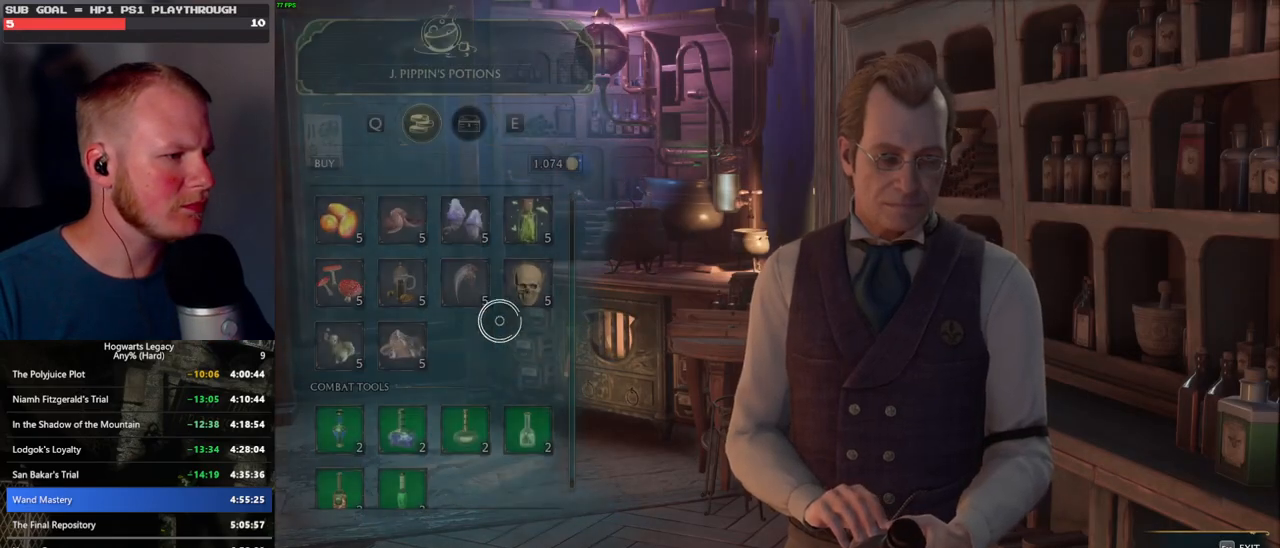
{"keys": [], "mouse": ["left"], "events": [[433, "mouse_left", "down"]]}
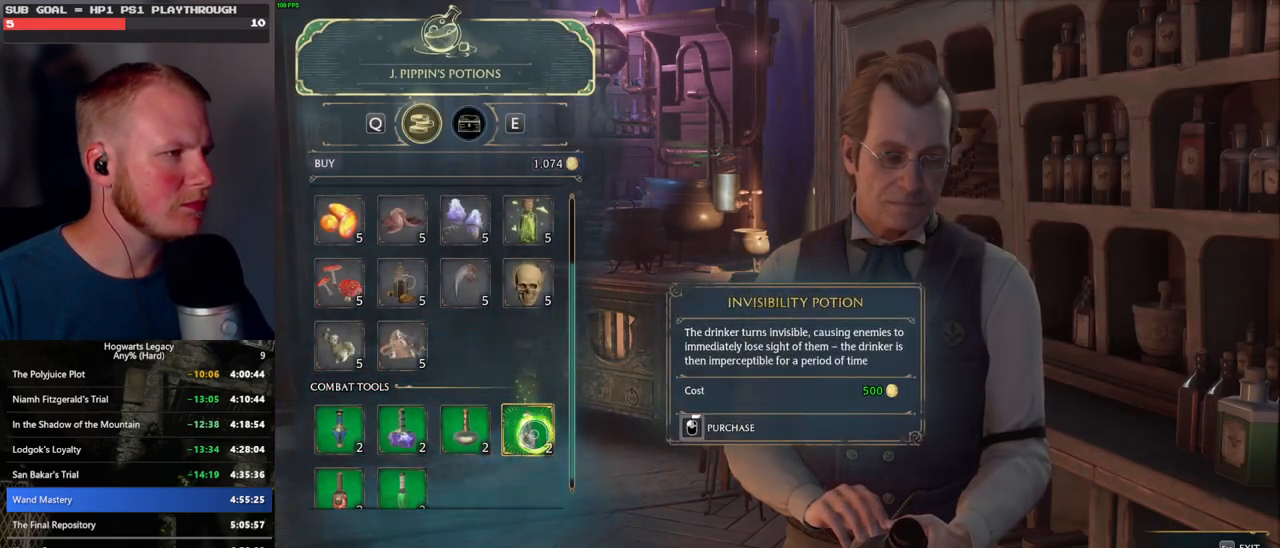
{"keys": [], "mouse": ["left"], "events": []}
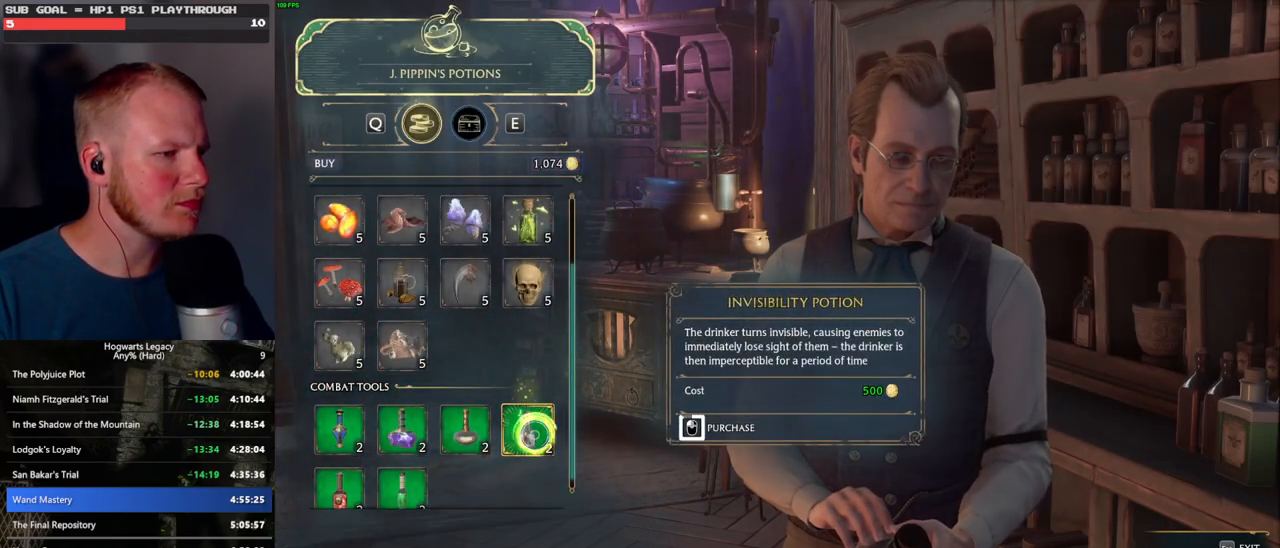
{"keys": [], "mouse": ["left"], "events": []}
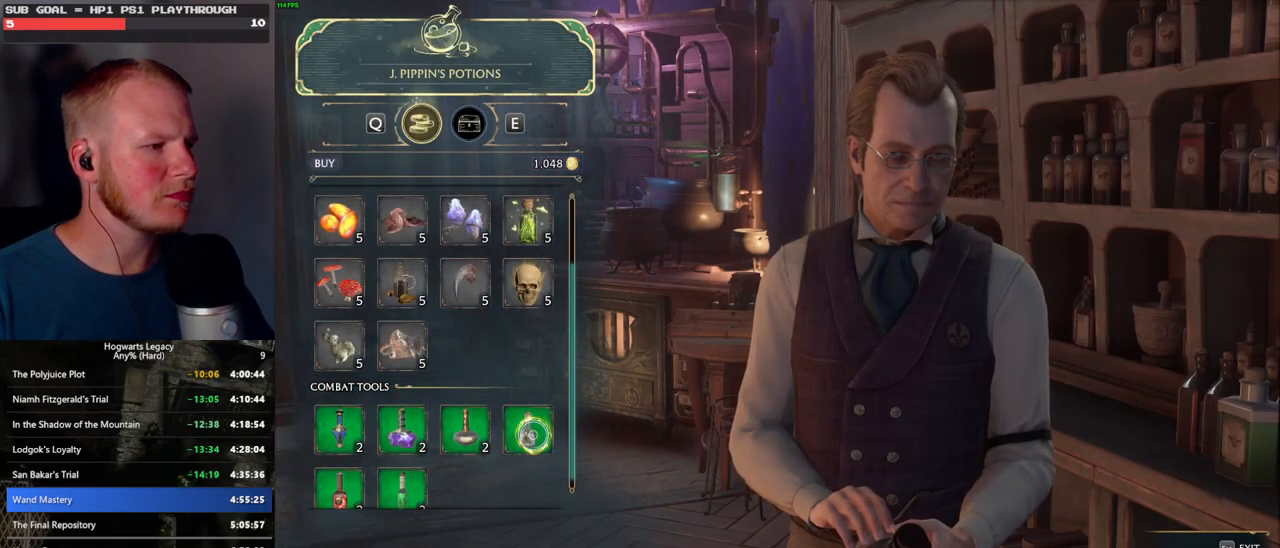
{"keys": [], "mouse": [], "events": [[217, "mouse_left", "up"], [233, "escape", "down"], [367, "escape", "up"]]}
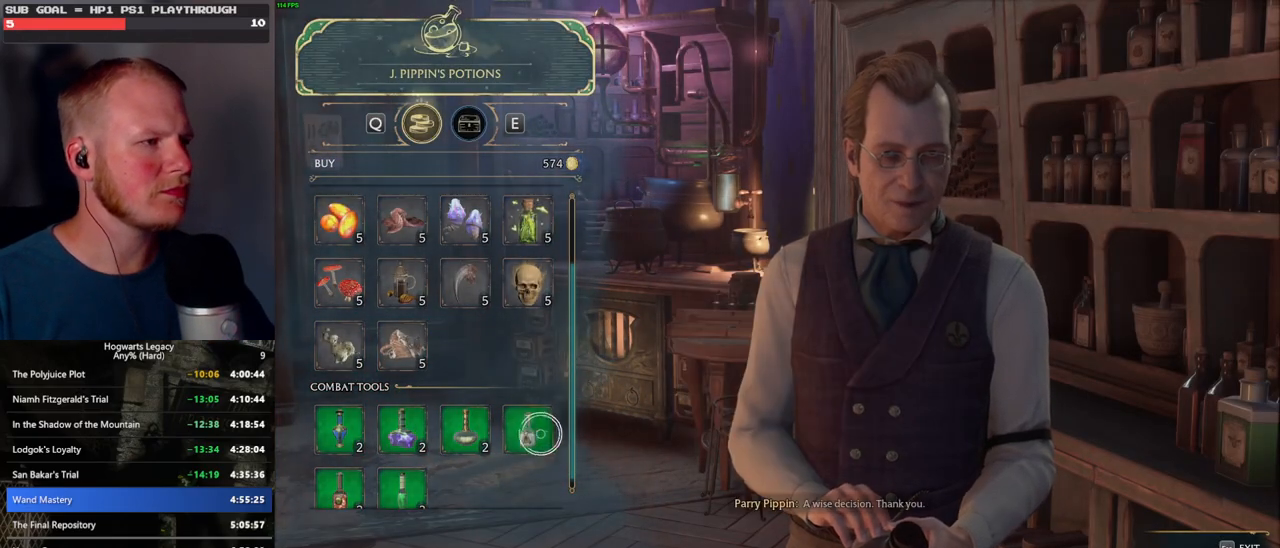
{"keys": [], "mouse": [], "events": []}
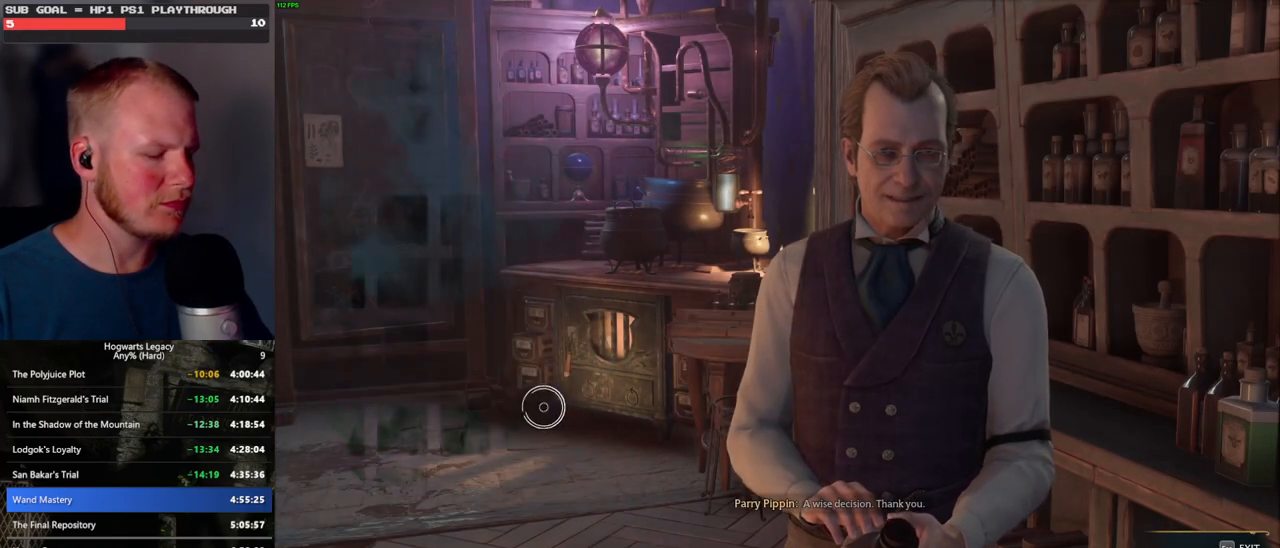
{"keys": [], "mouse": [], "events": []}
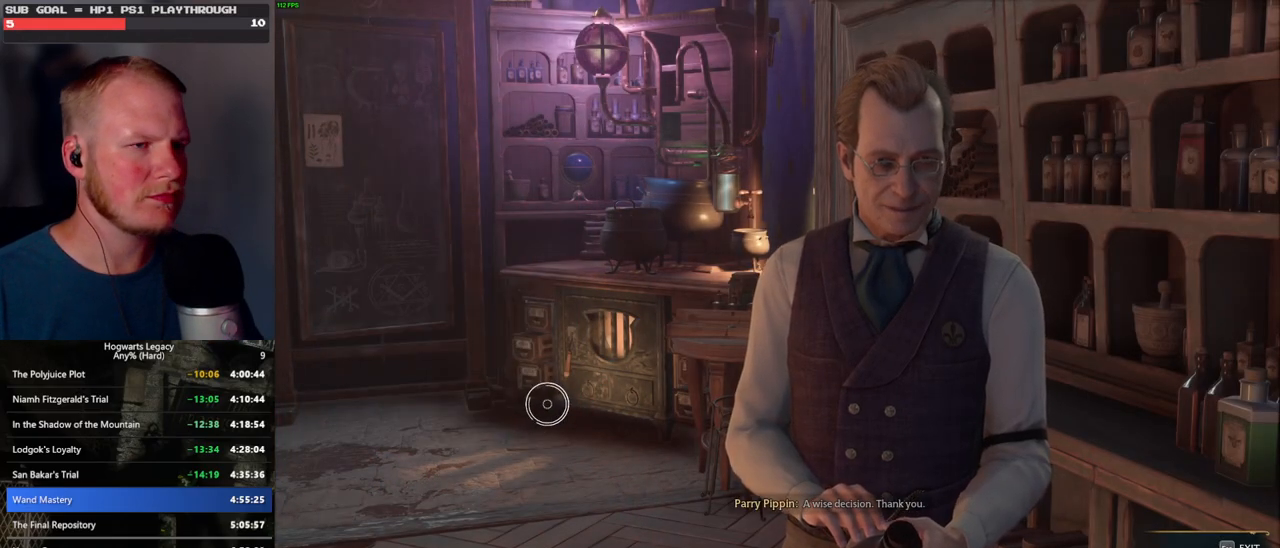
{"keys": [], "mouse": [], "events": []}
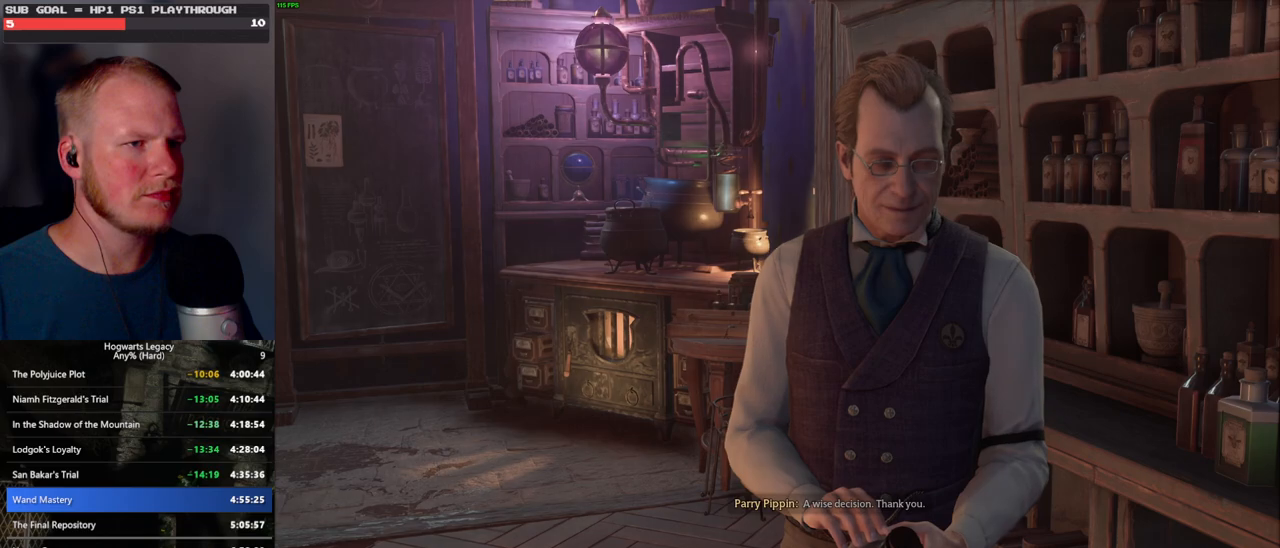
{"keys": [], "mouse": [], "events": [[383, "m", "down"], [500, "m", "up"]]}
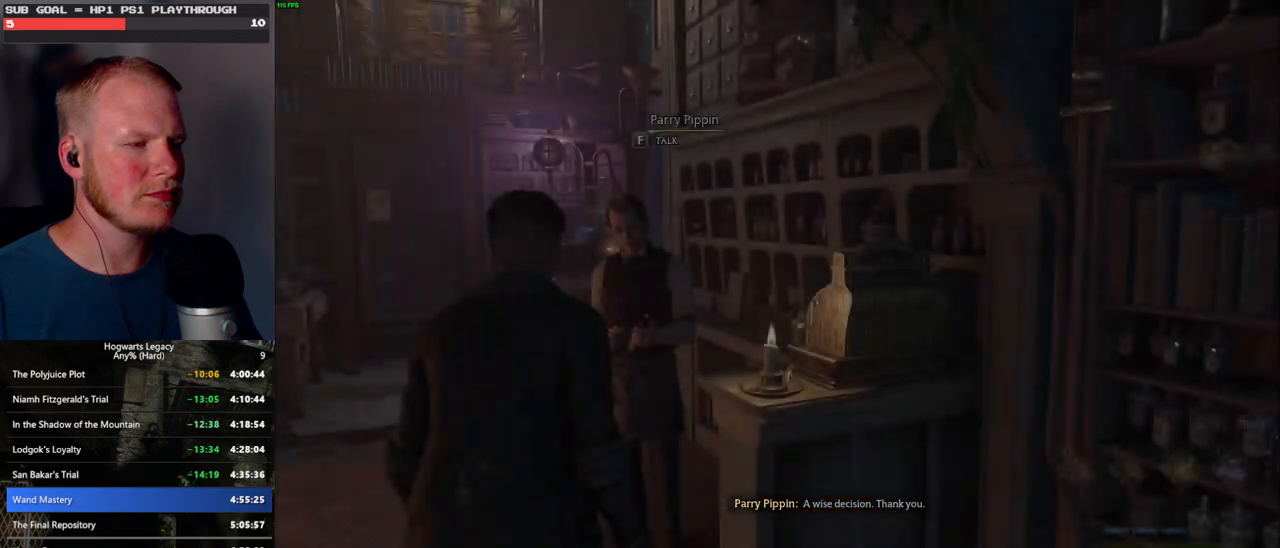
{"keys": [], "mouse": [], "events": []}
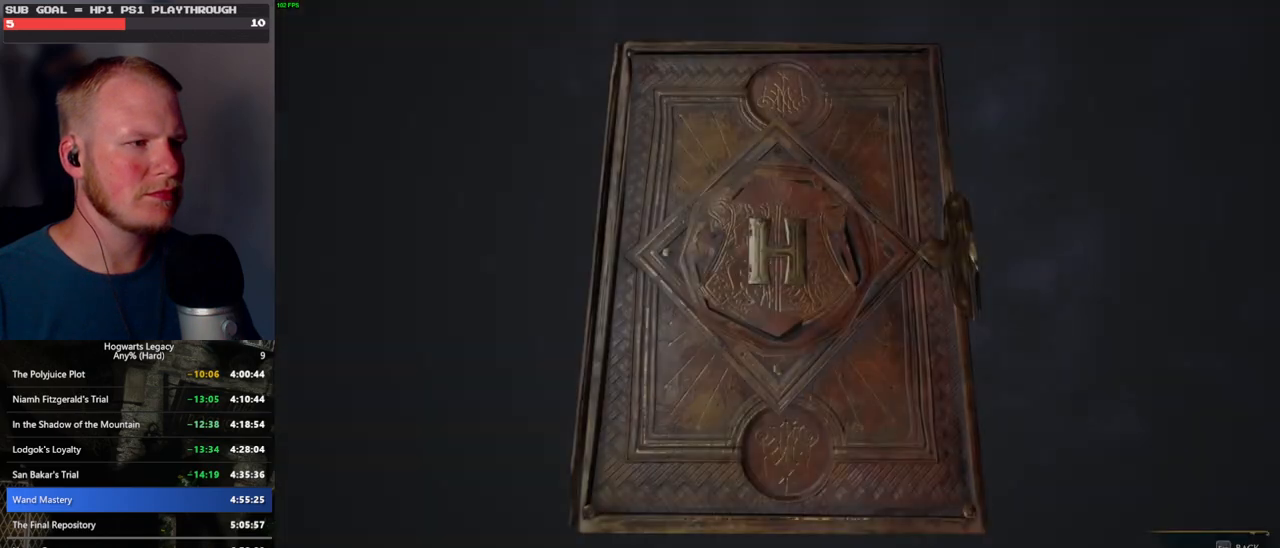
{"keys": [], "mouse": [], "events": [[300, "m", "down"], [400, "m", "up"]]}
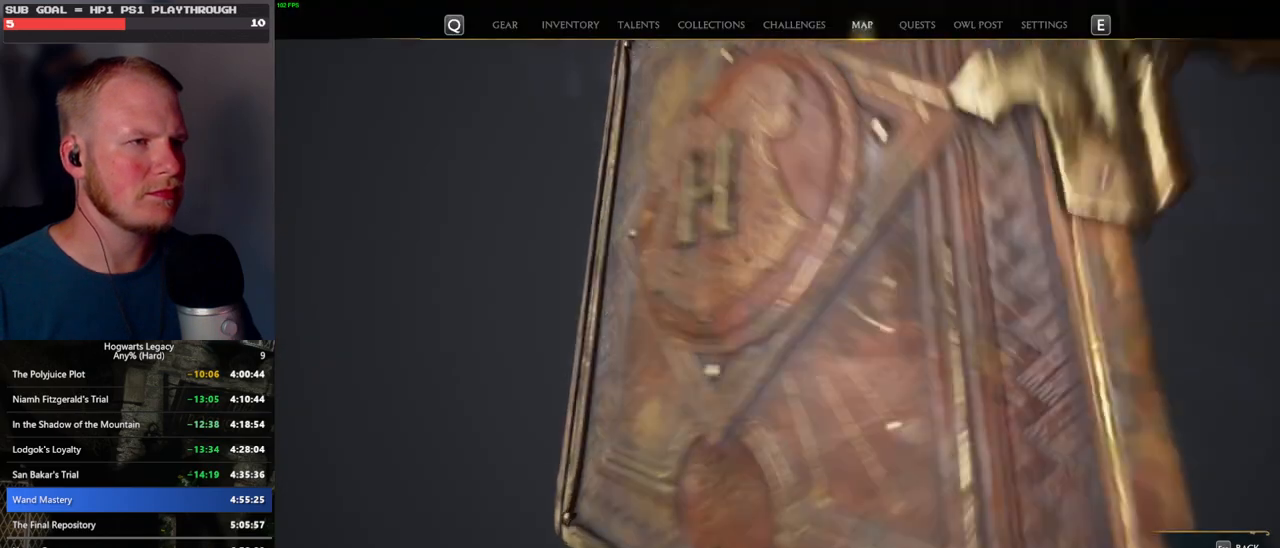
{"keys": [], "mouse": [], "events": []}
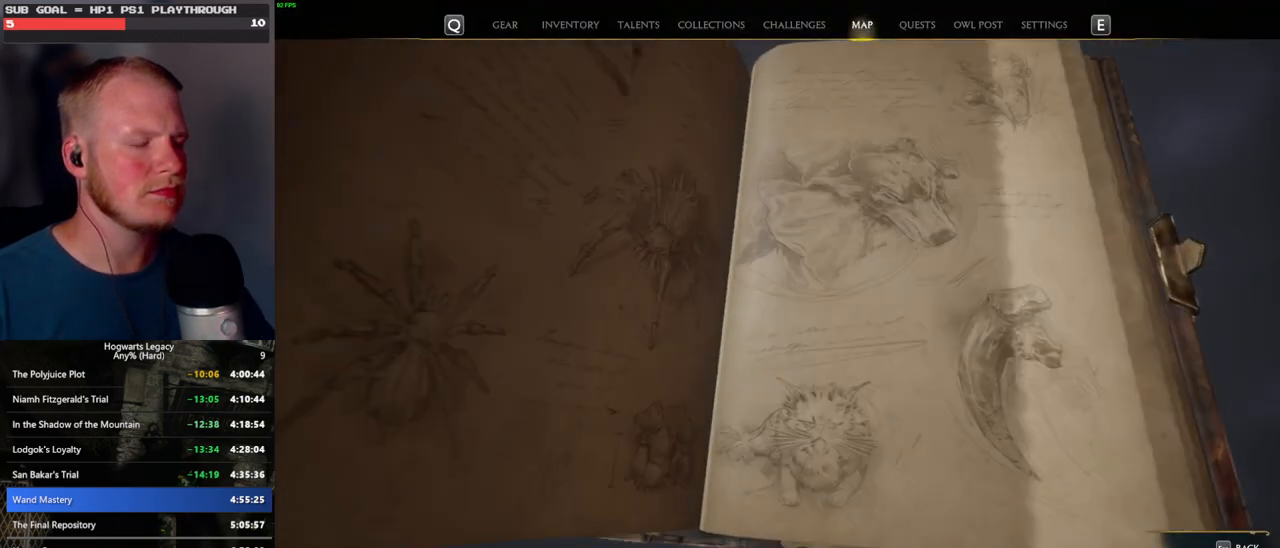
{"keys": [], "mouse": [], "events": []}
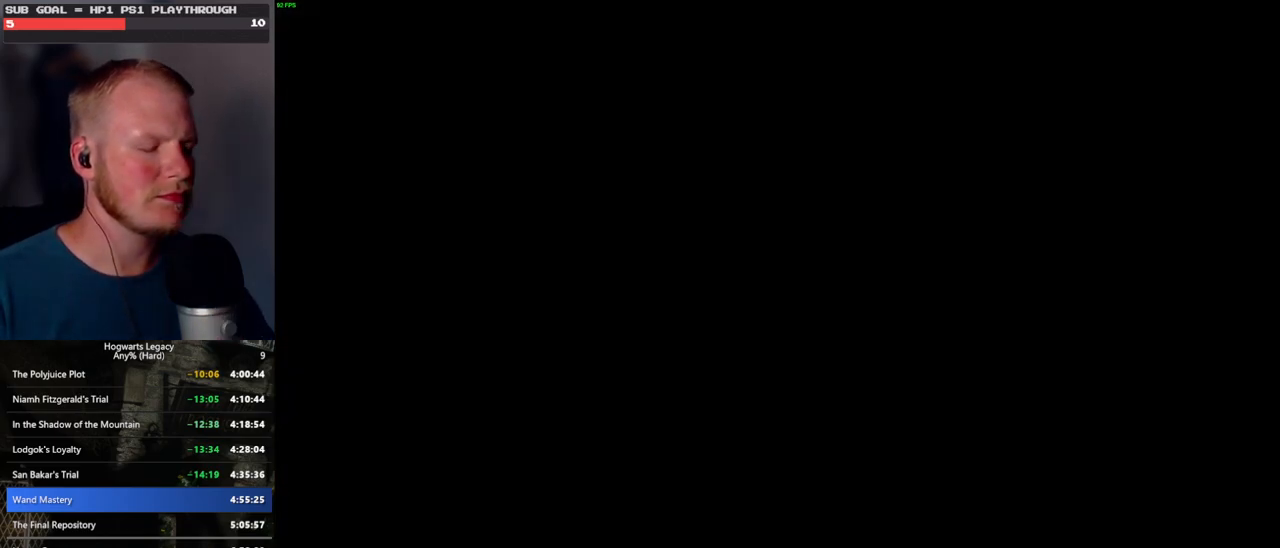
{"keys": [], "mouse": [], "events": []}
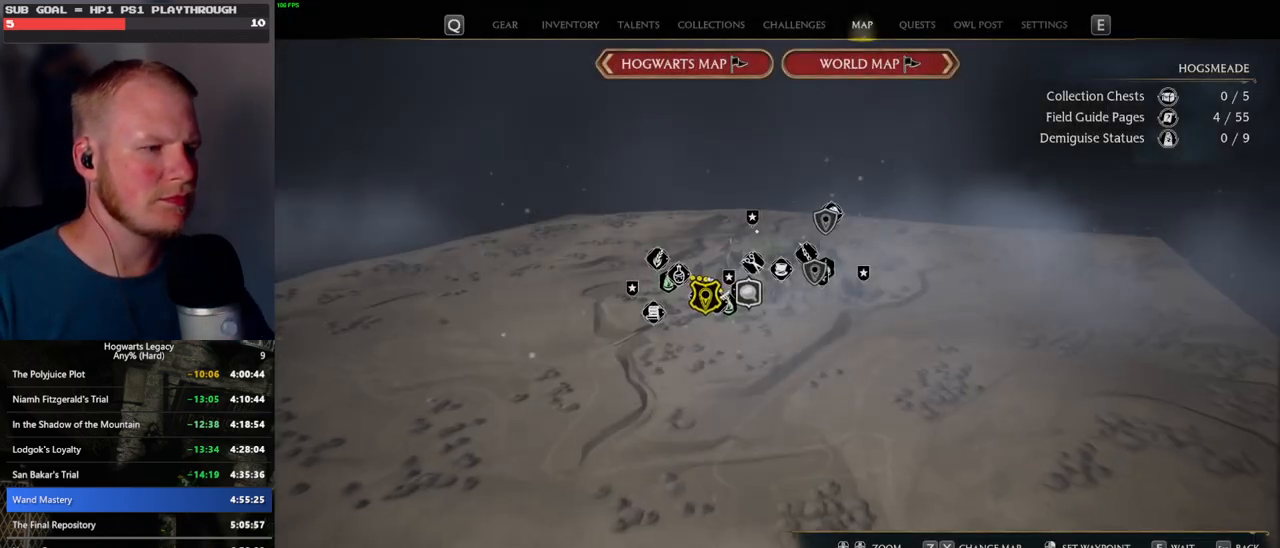
{"keys": [], "mouse": [], "events": []}
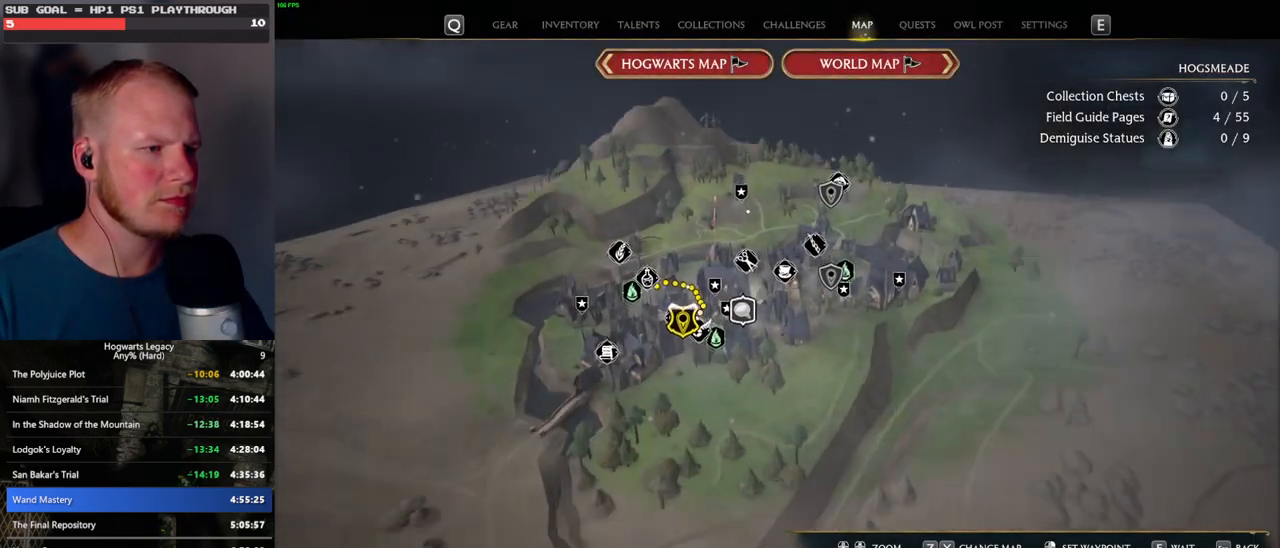
{"keys": [], "mouse": [], "events": []}
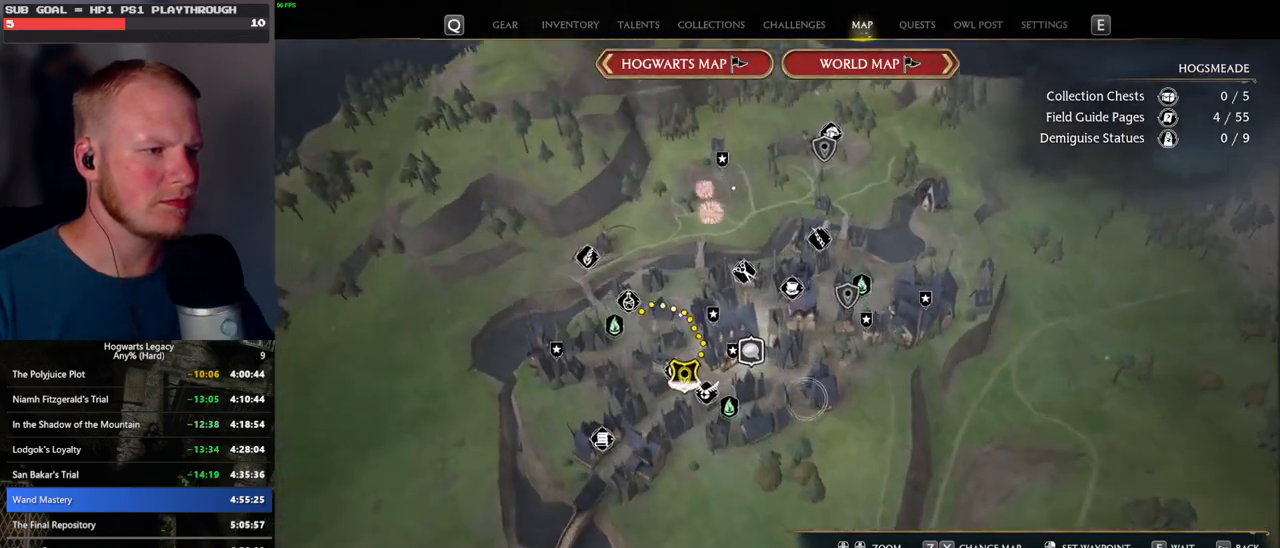
{"keys": [], "mouse": [], "events": [[350, "mouse_left", "down"], [500, "mouse_left", "up"]]}
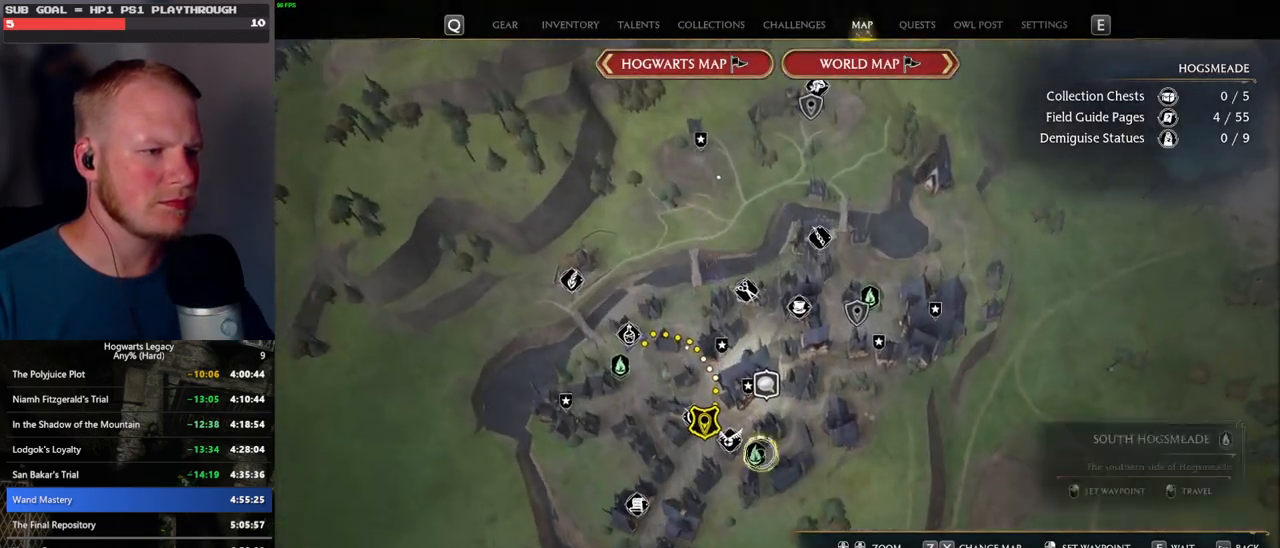
{"keys": [], "mouse": [], "events": [[67, "mouse_left", "down"], [167, "mouse_left", "up"]]}